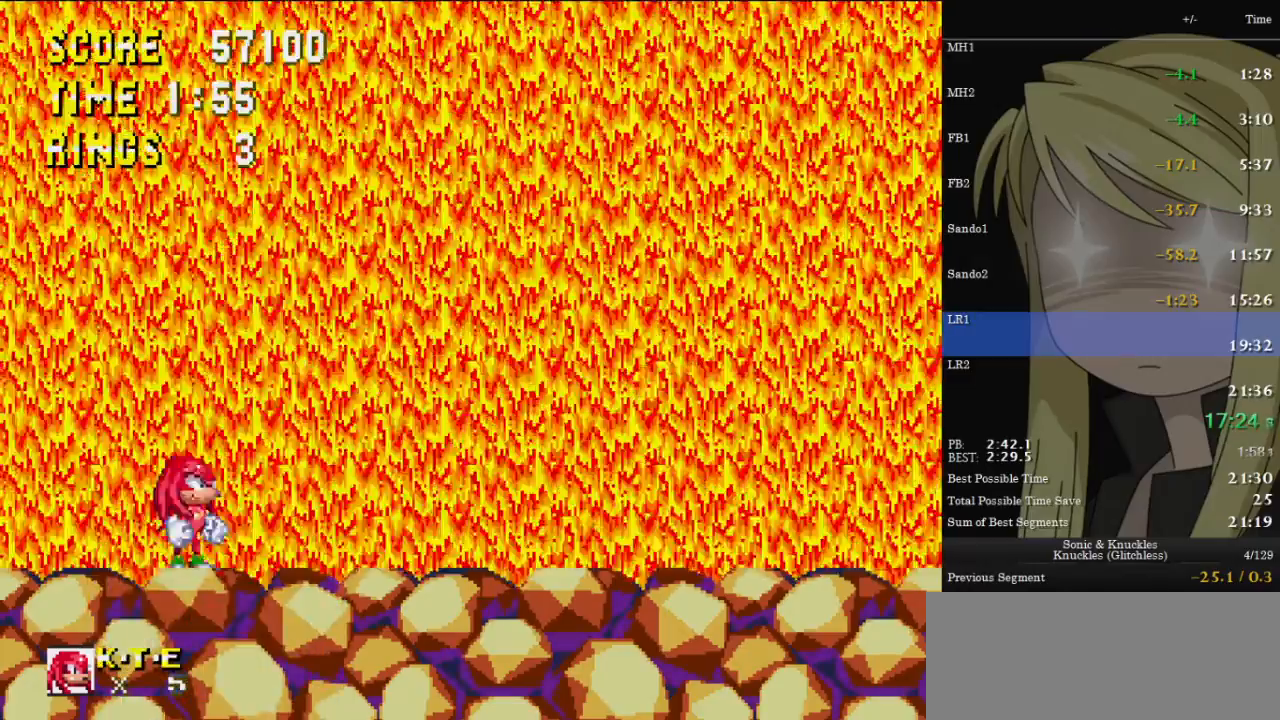
Gameplay with keyboard; each line is a JSON object with the keys held at the frame after it. "events" lists presses ("down") and releases ("up") of "c", "down", "left", "pause", "right", "up", "x" and "z" between this image and that frame as [ms after this image, input, new state], when the widget could be followed in between. No other keys are recorded. Mouse input is not recorded.
{"keys": [], "events": [[100, "right", "down"], [200, "right", "up"]]}
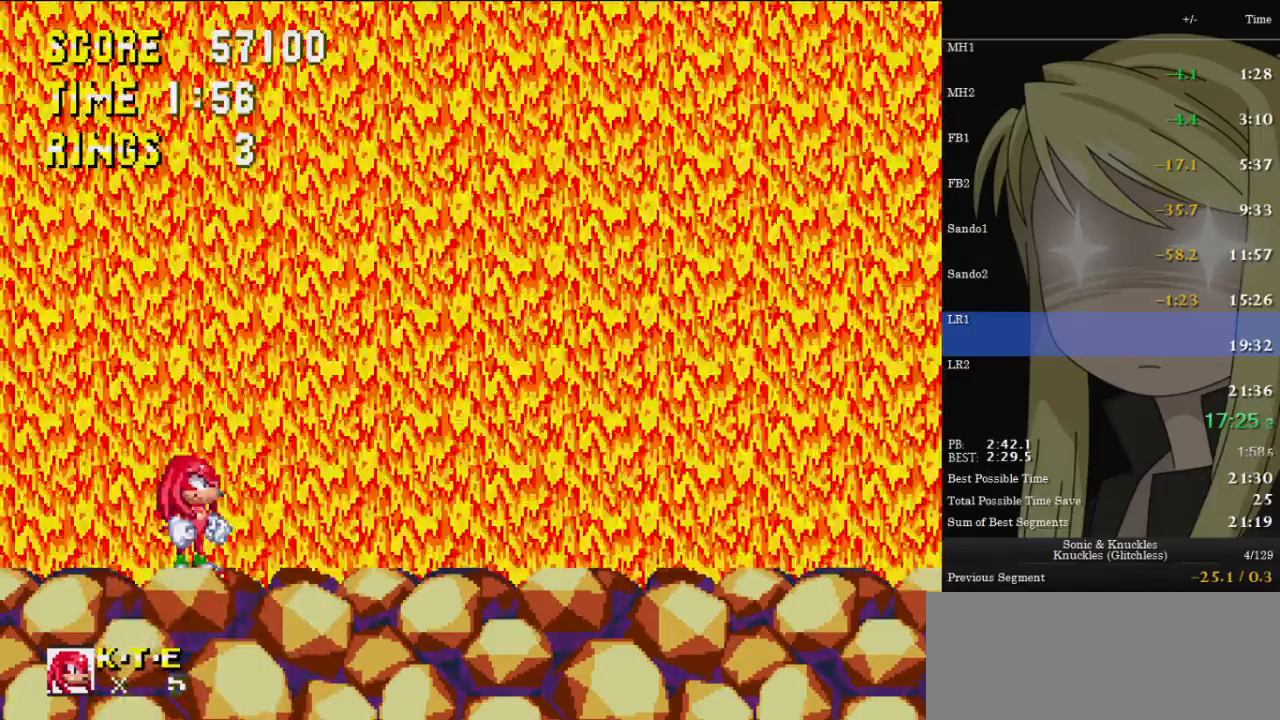
{"keys": [], "events": []}
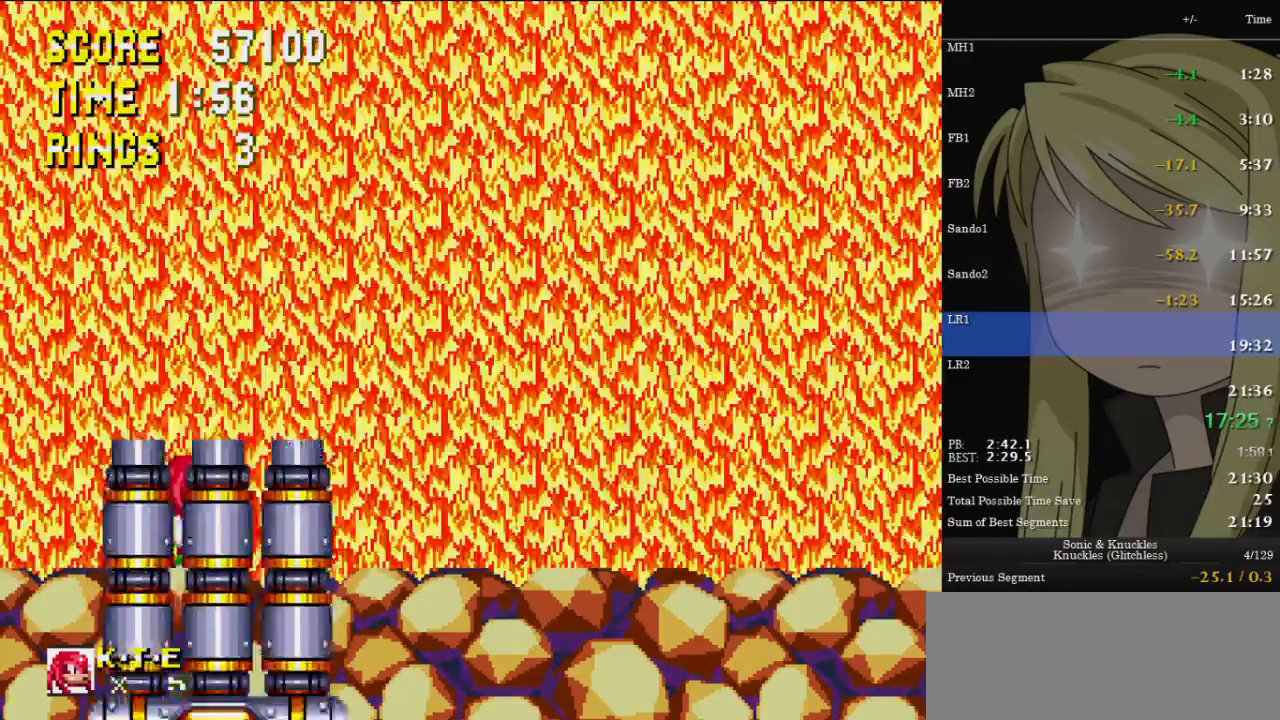
{"keys": [], "events": []}
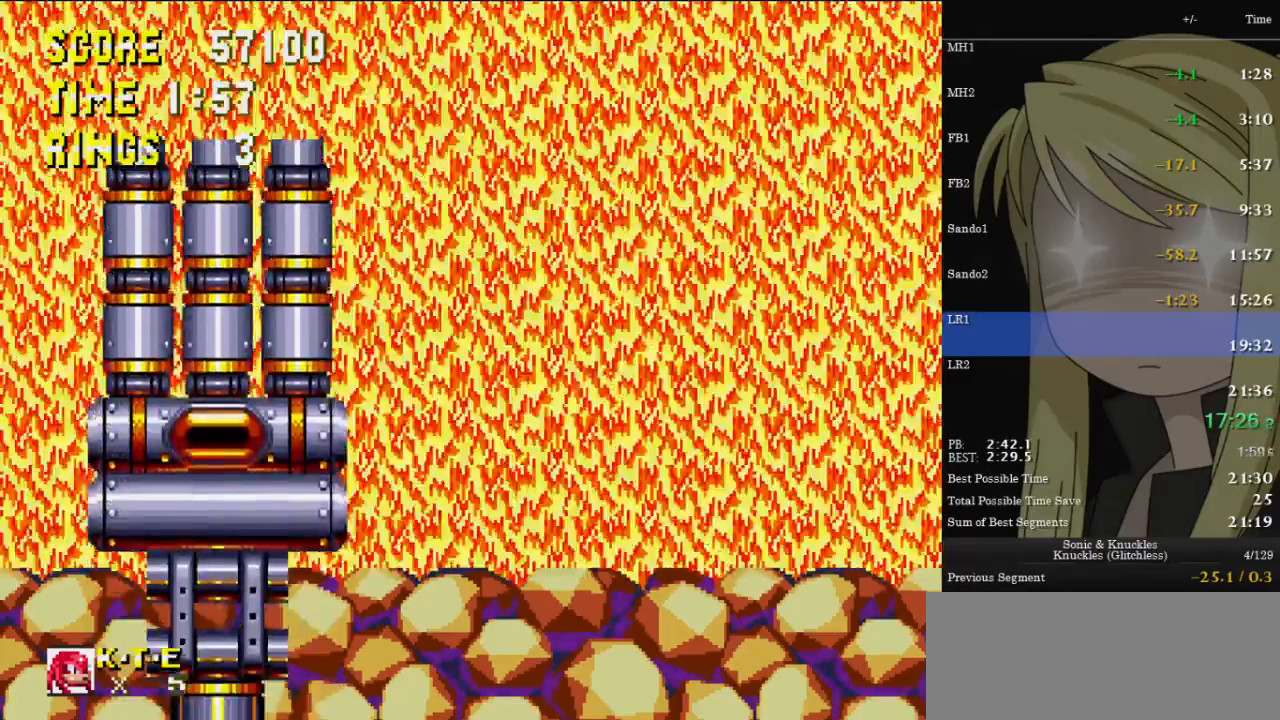
{"keys": [], "events": []}
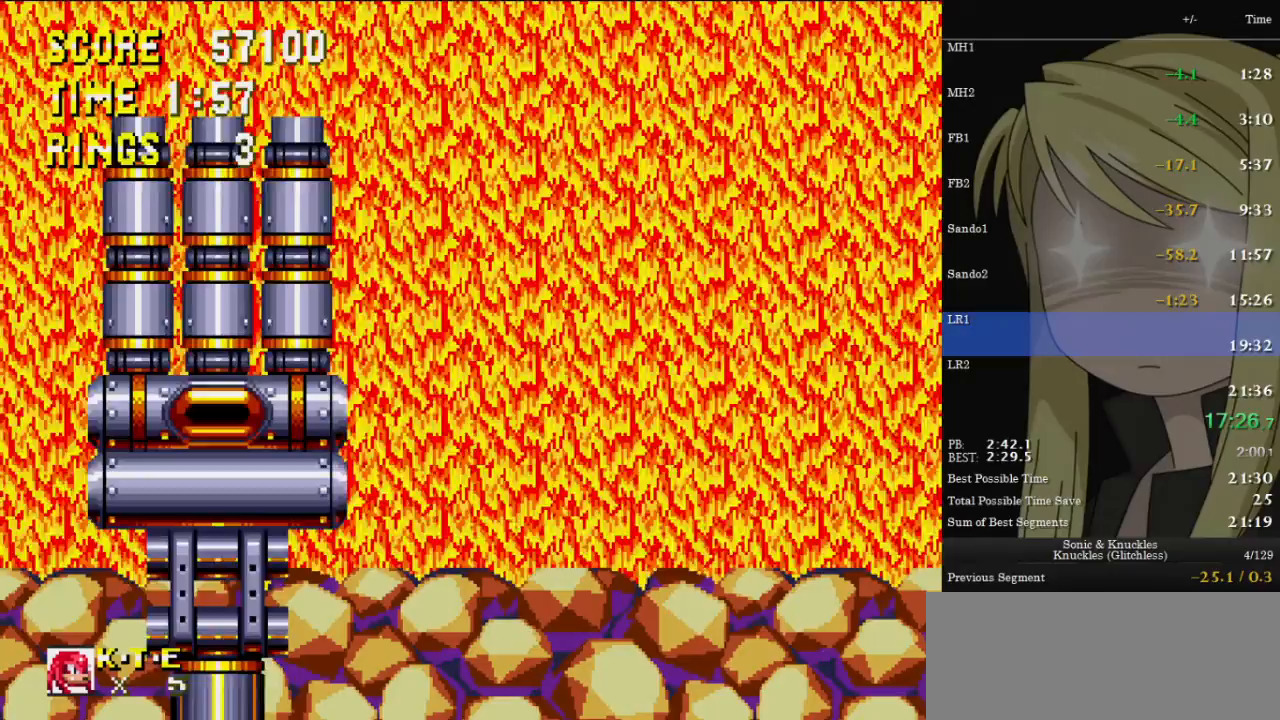
{"keys": [], "events": []}
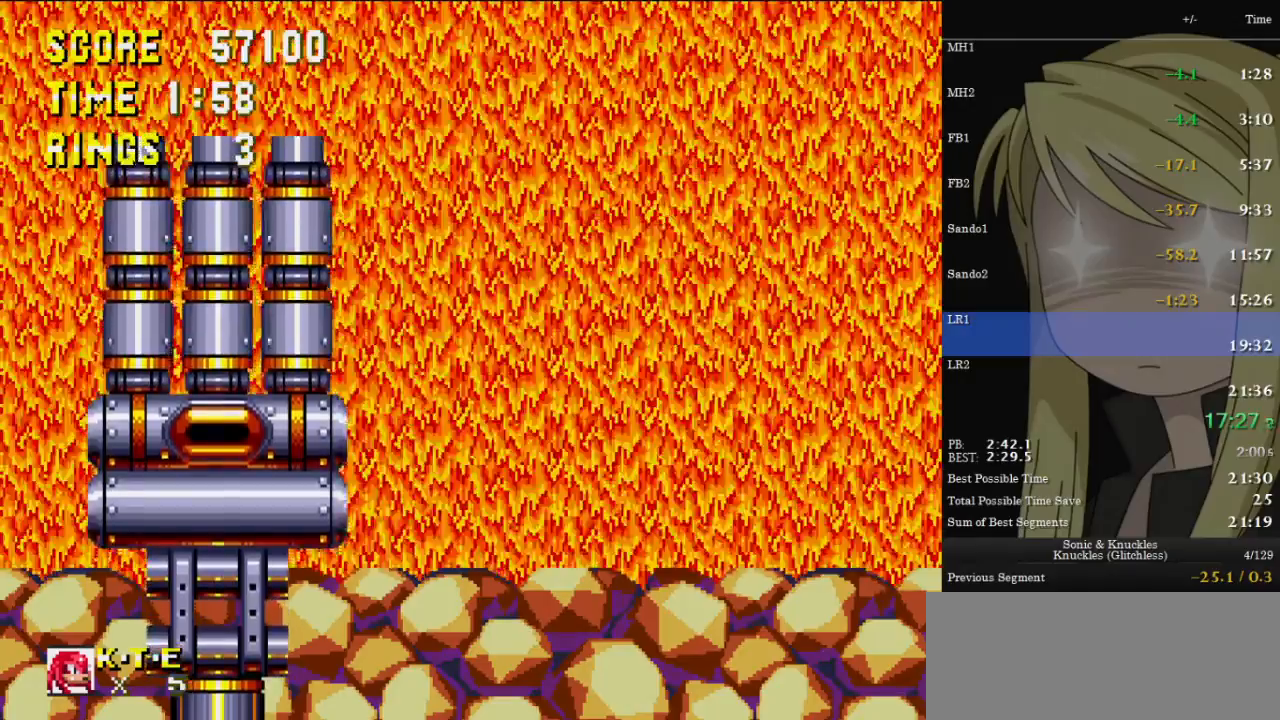
{"keys": [], "events": []}
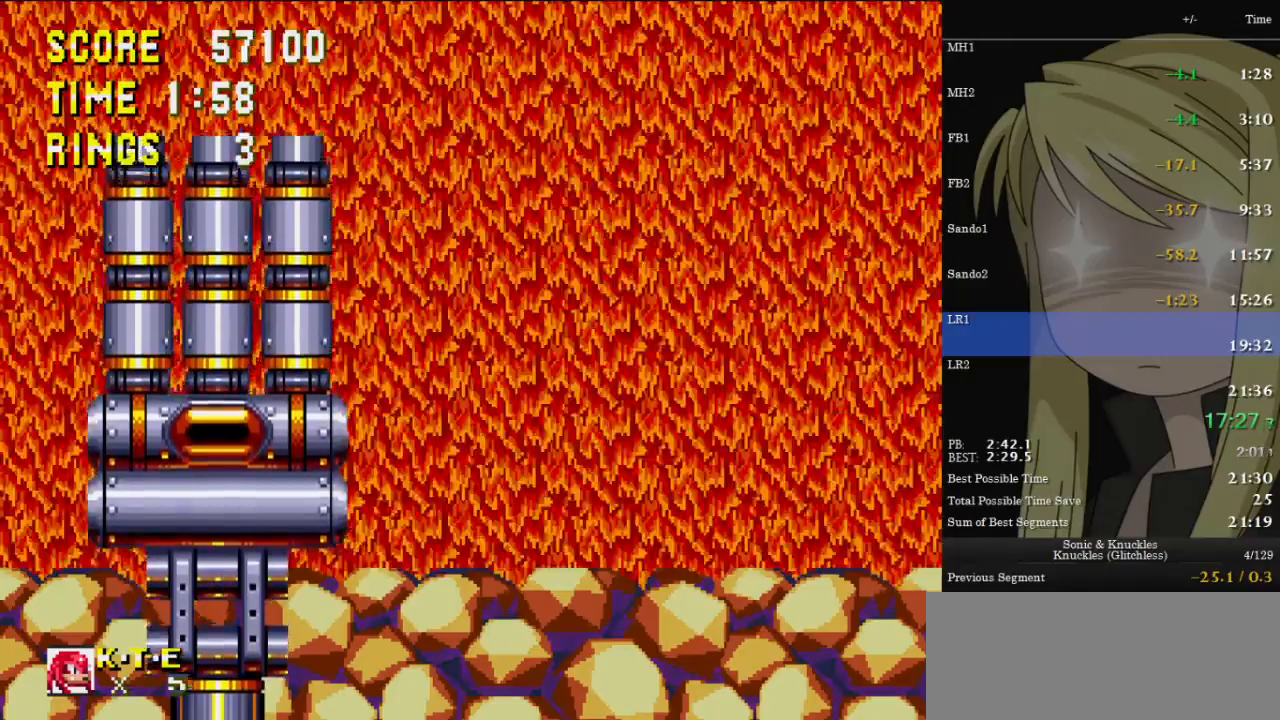
{"keys": [], "events": []}
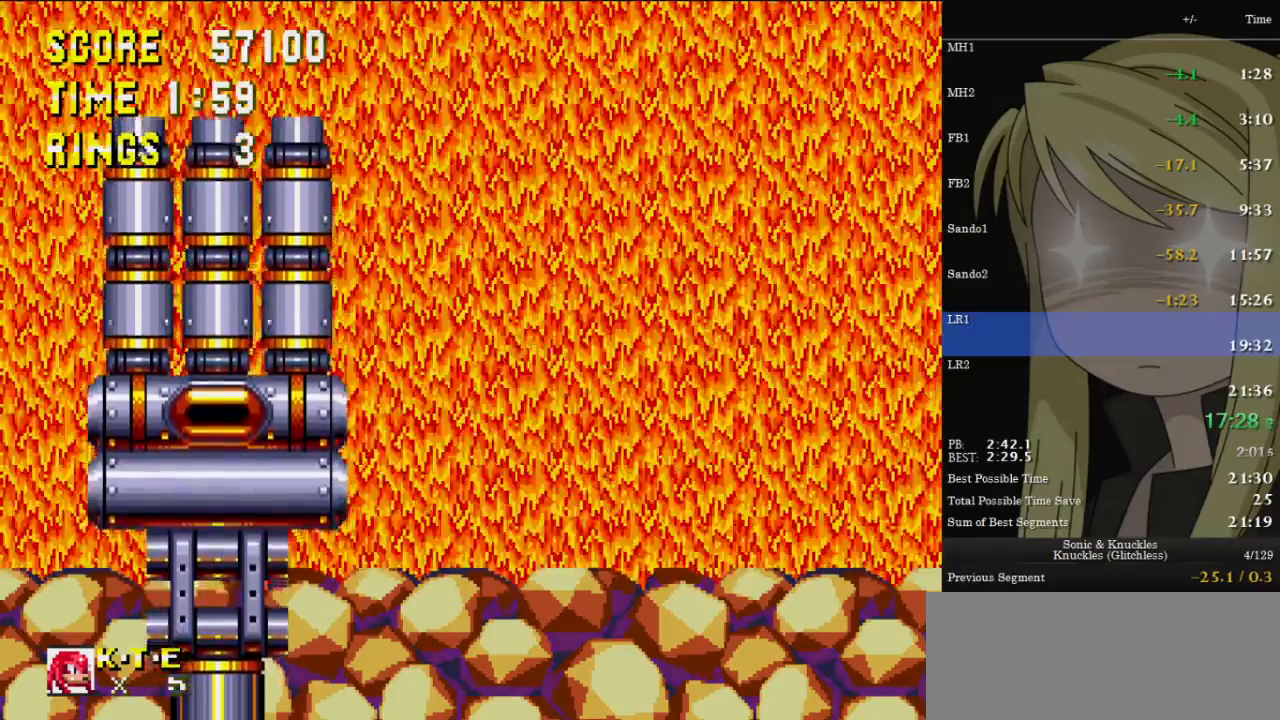
{"keys": [], "events": []}
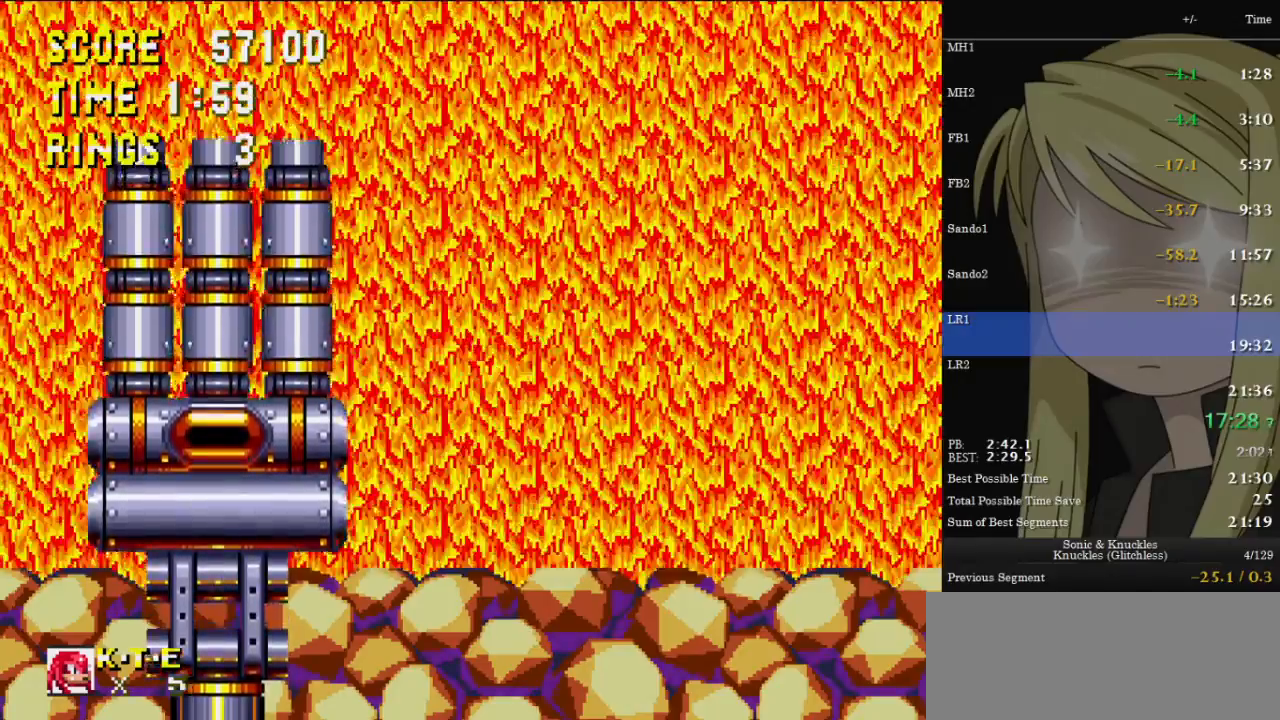
{"keys": [], "events": []}
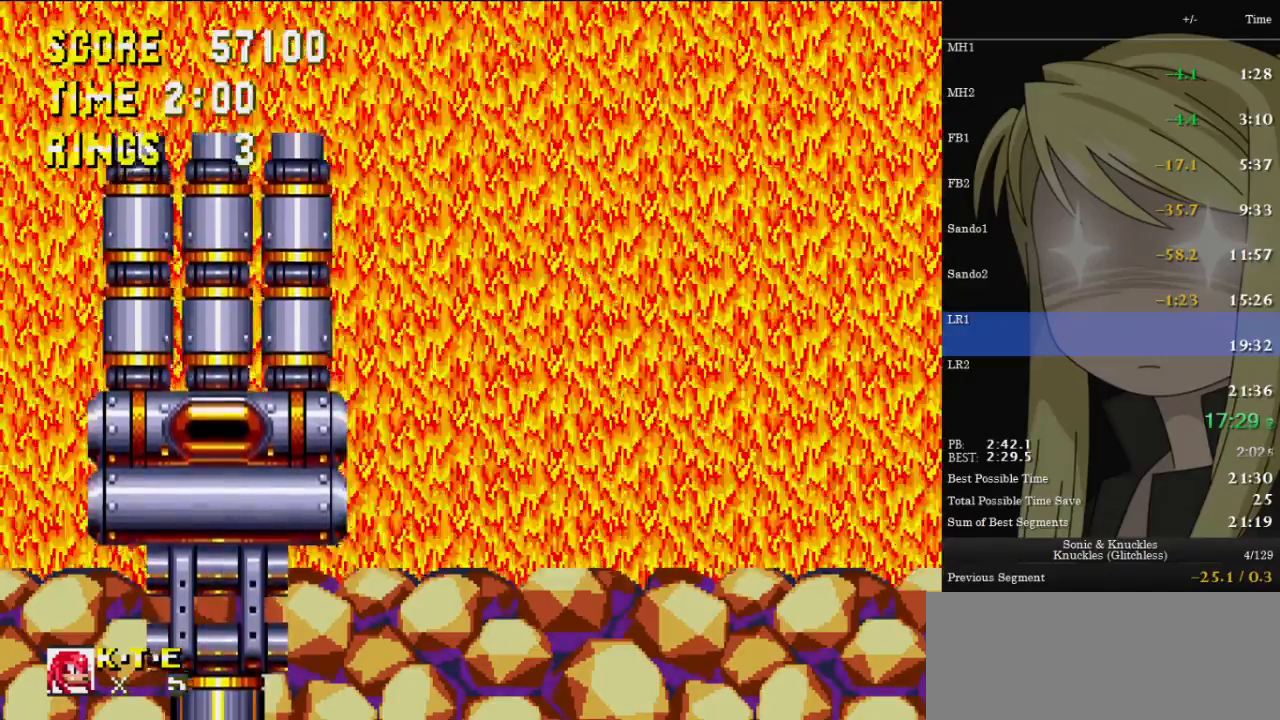
{"keys": ["z"], "events": [[167, "z", "down"]]}
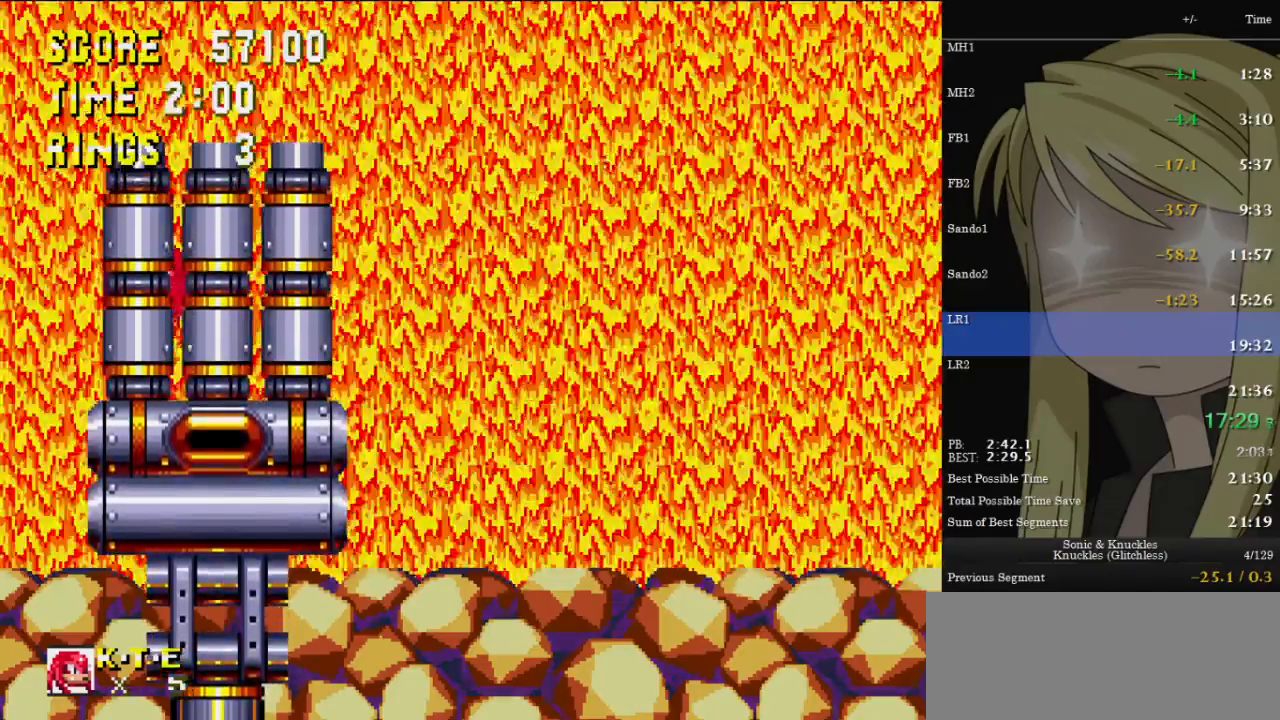
{"keys": ["right"], "events": [[100, "right", "down"], [167, "right", "up"], [267, "z", "up"], [333, "right", "down"]]}
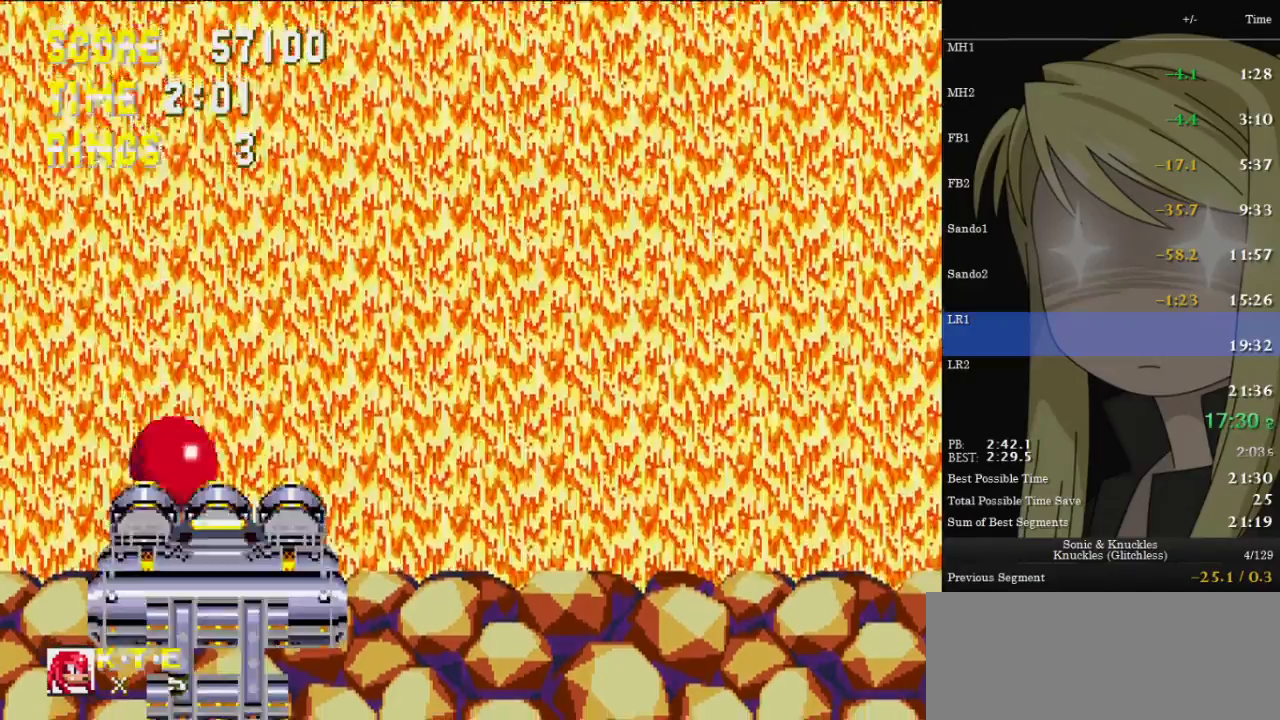
{"keys": [], "events": [[233, "right", "up"], [333, "right", "down"], [400, "right", "up"]]}
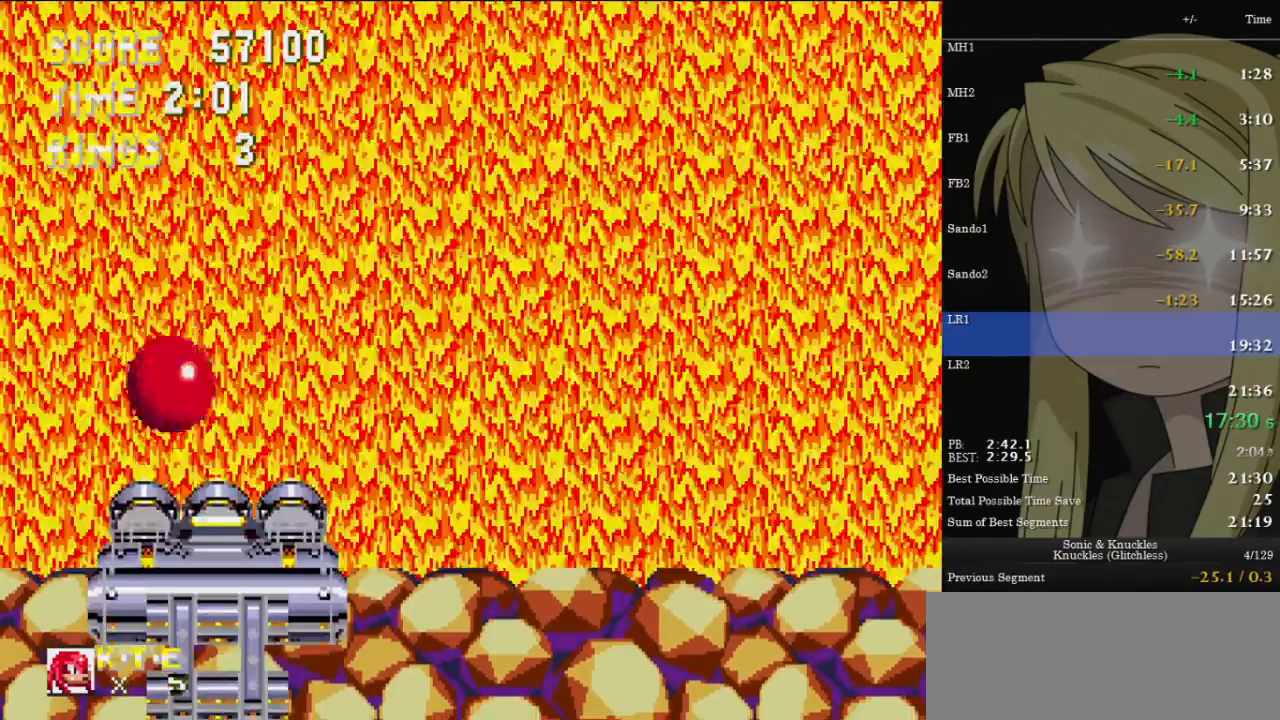
{"keys": ["right"], "events": [[100, "right", "down"], [167, "right", "up"], [200, "right", "down"], [300, "right", "up"], [433, "right", "down"]]}
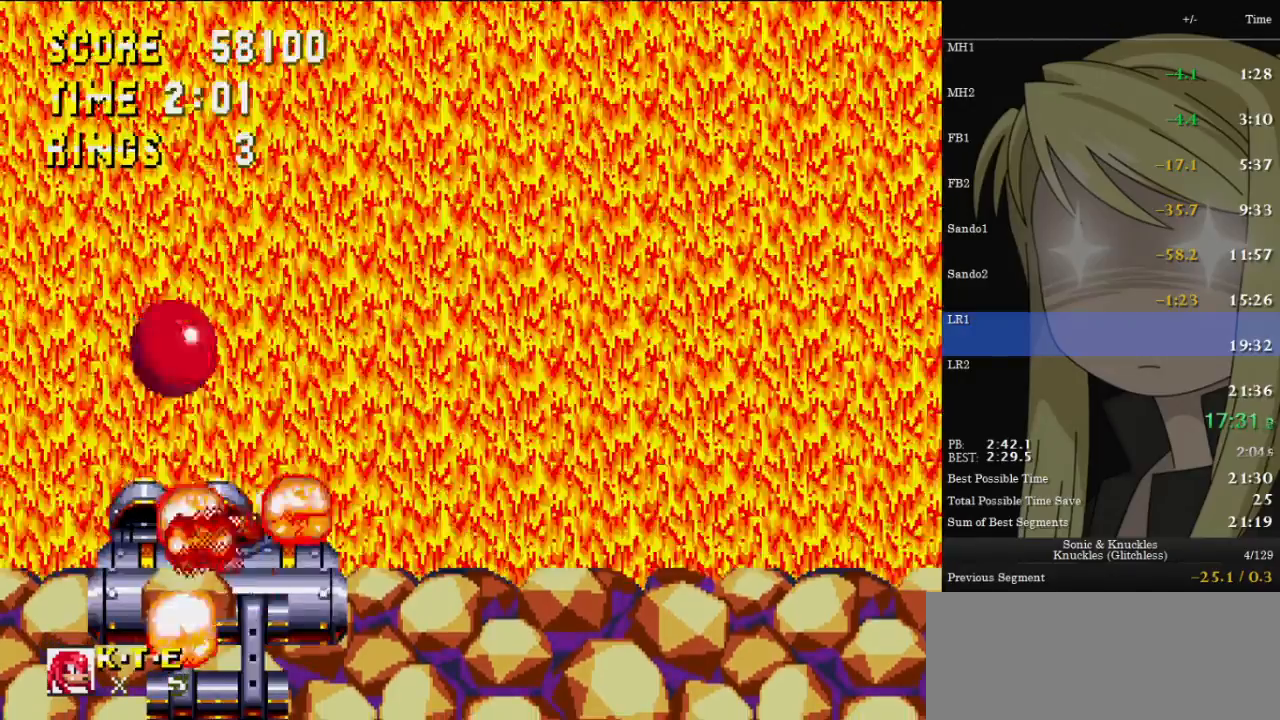
{"keys": ["right"], "events": []}
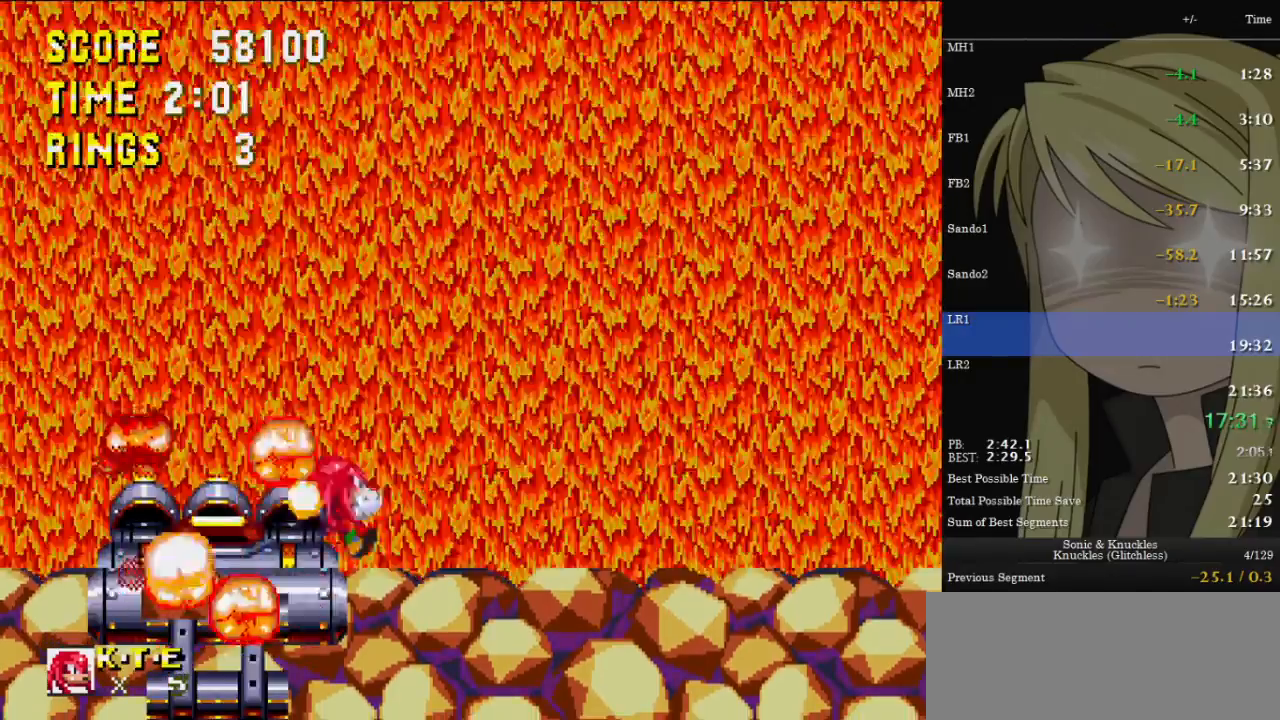
{"keys": [], "events": [[167, "right", "up"], [233, "left", "down"], [433, "left", "up"]]}
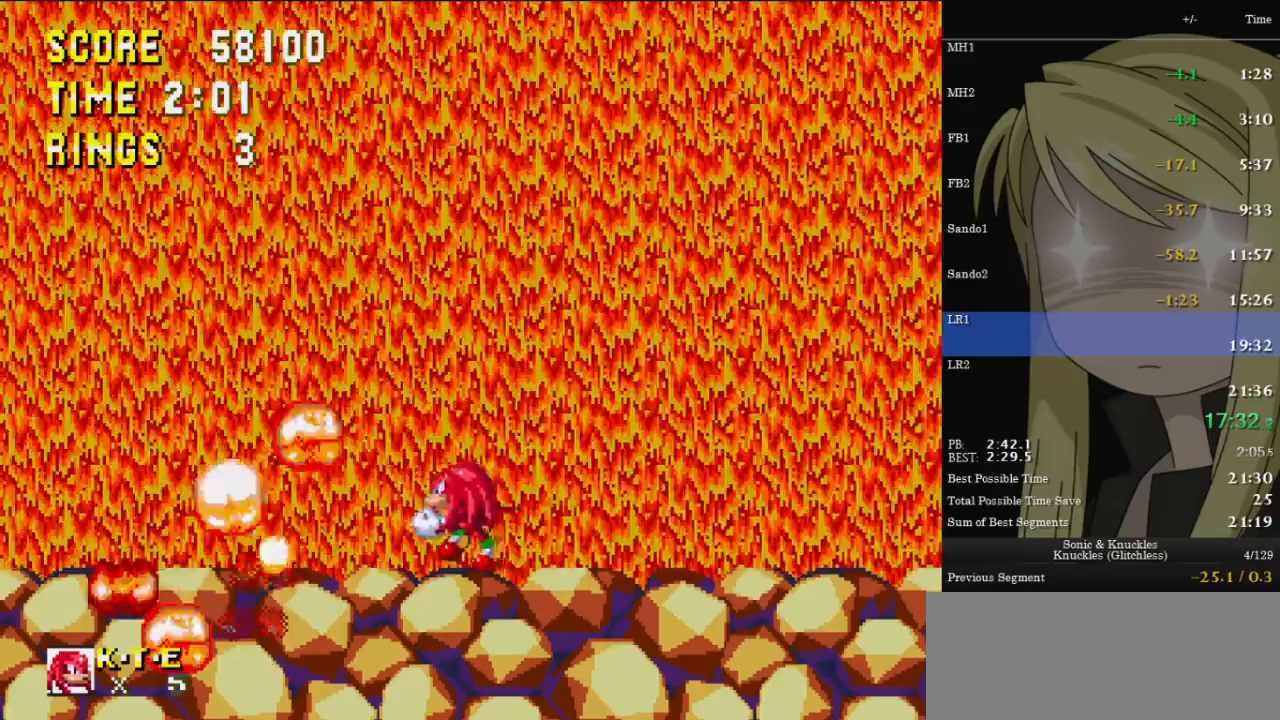
{"keys": ["down"], "events": [[167, "down", "down"], [300, "z", "down"], [367, "x", "down"], [400, "c", "down"], [400, "x", "up"], [400, "z", "up"], [433, "c", "up"]]}
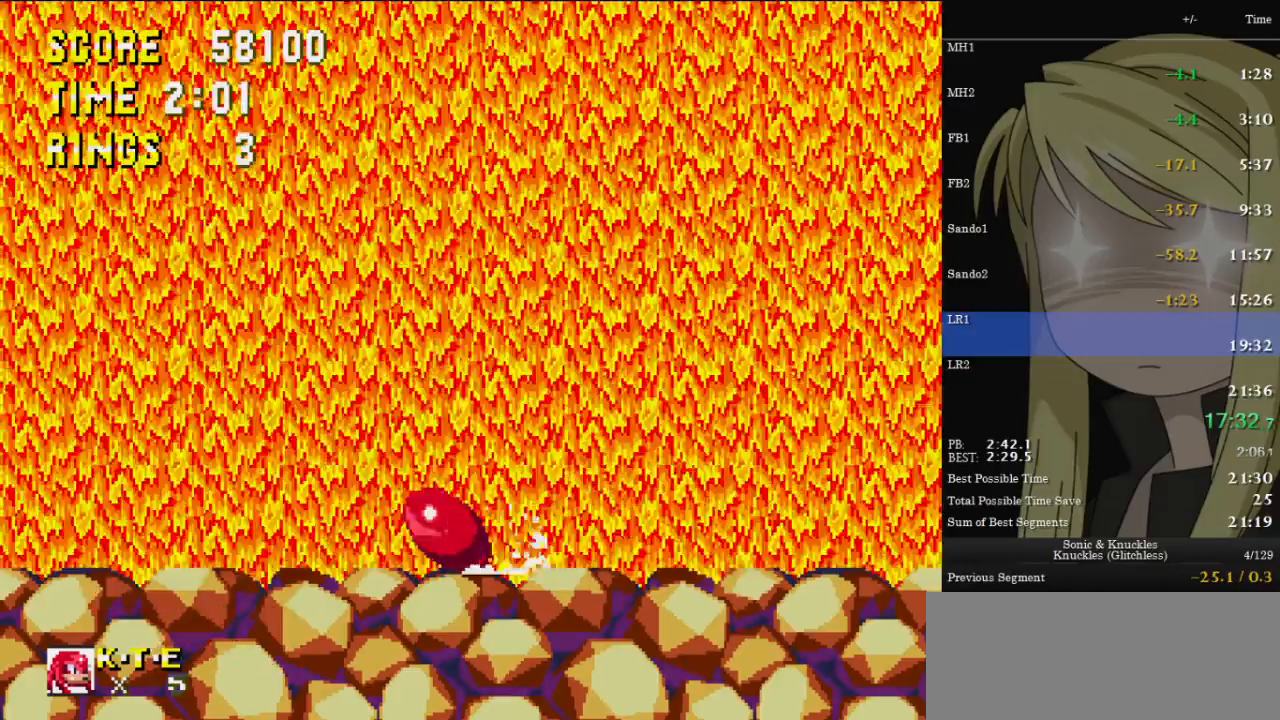
{"keys": ["down"], "events": []}
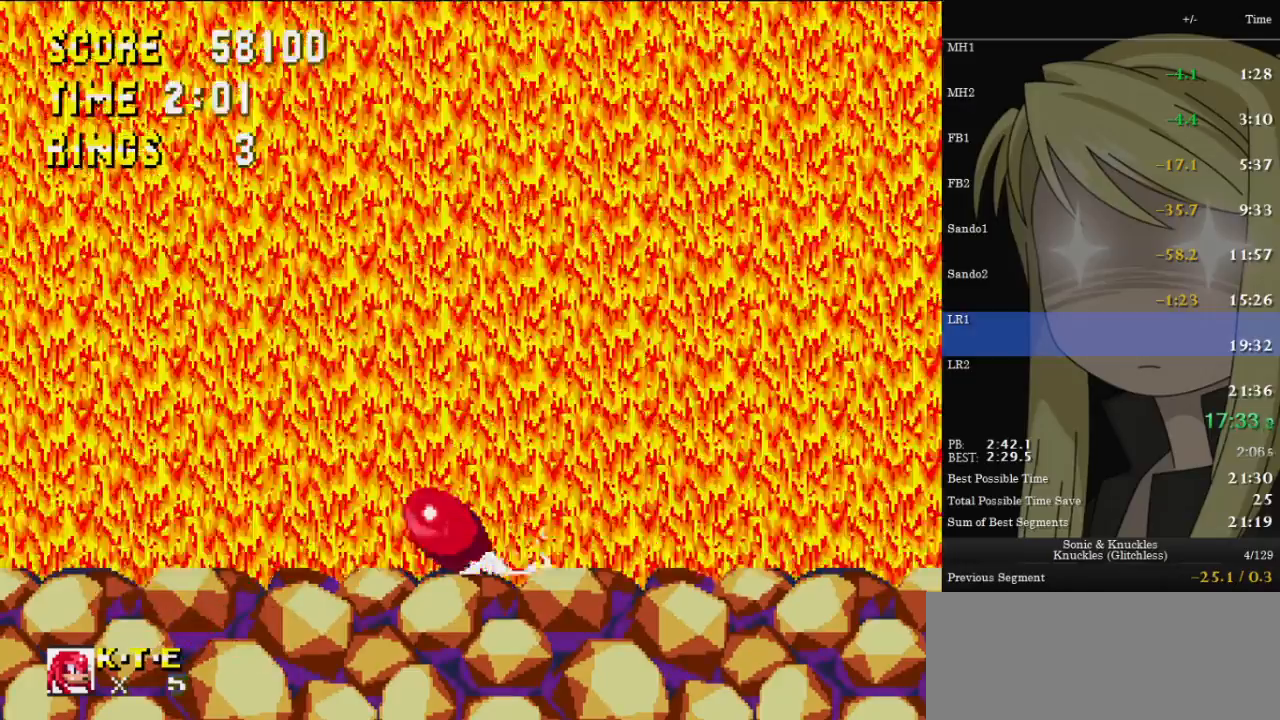
{"keys": ["down"], "events": []}
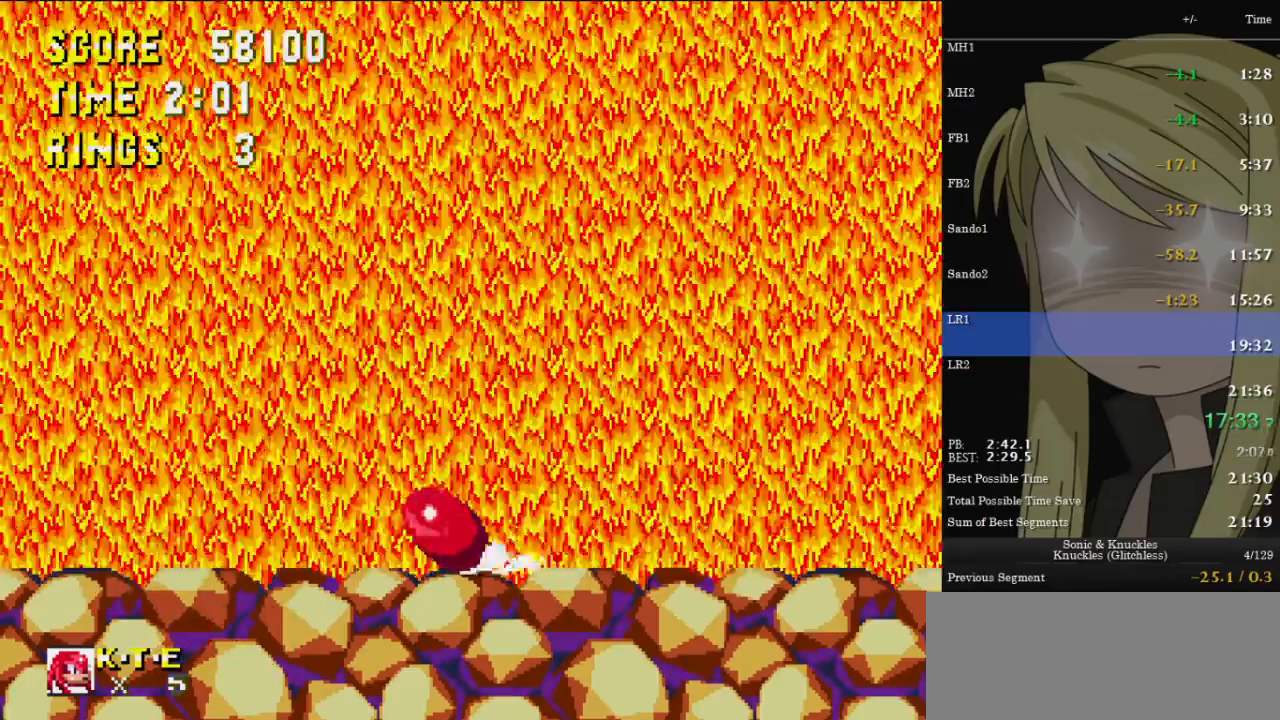
{"keys": ["down"], "events": []}
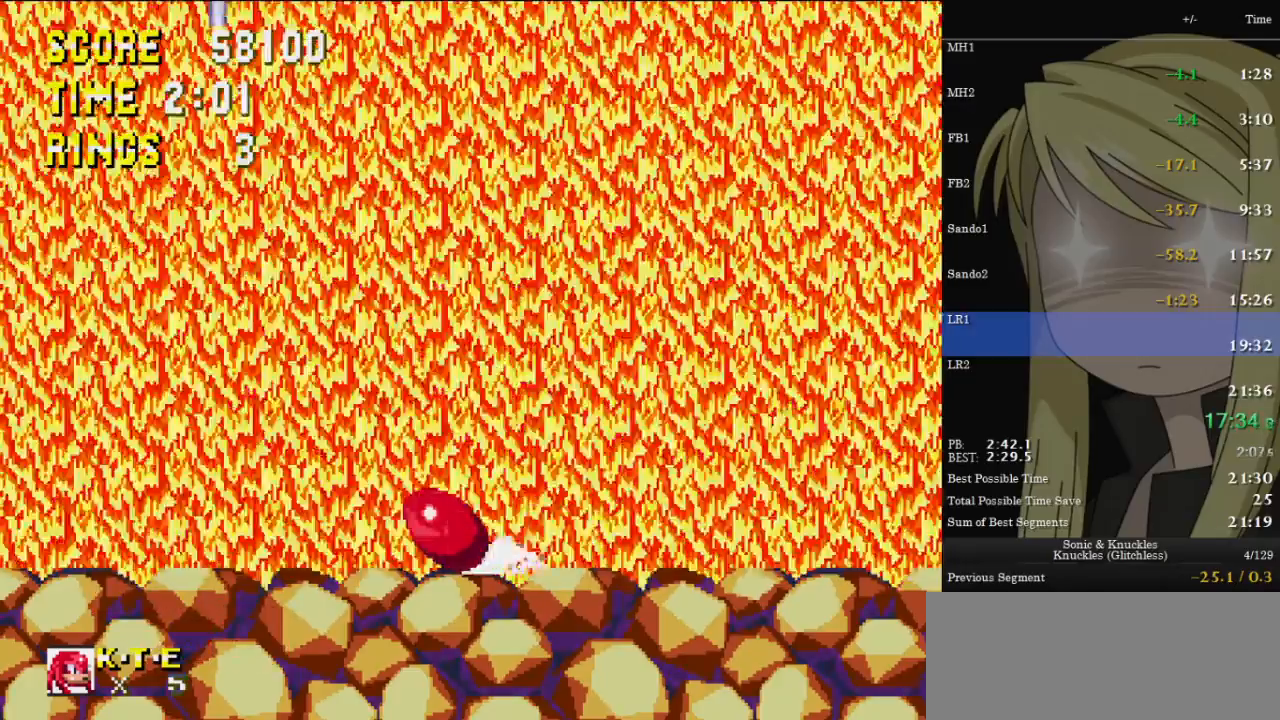
{"keys": ["down"], "events": []}
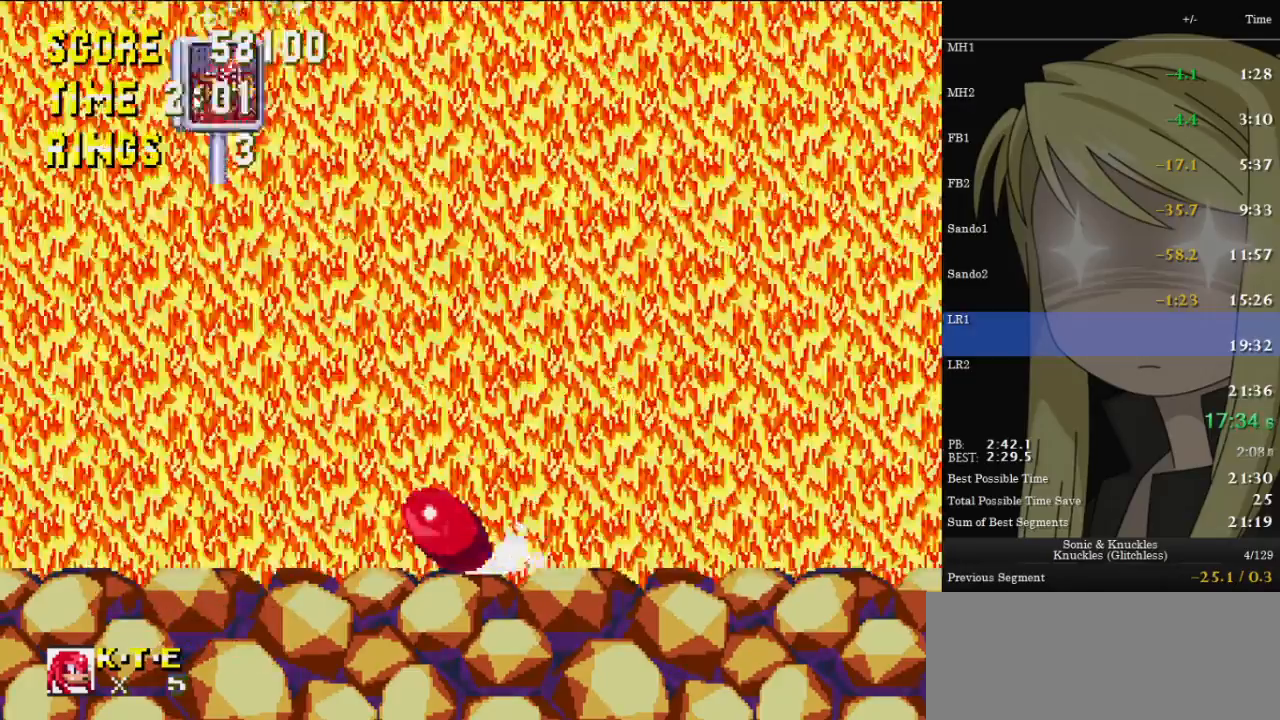
{"keys": ["down"], "events": []}
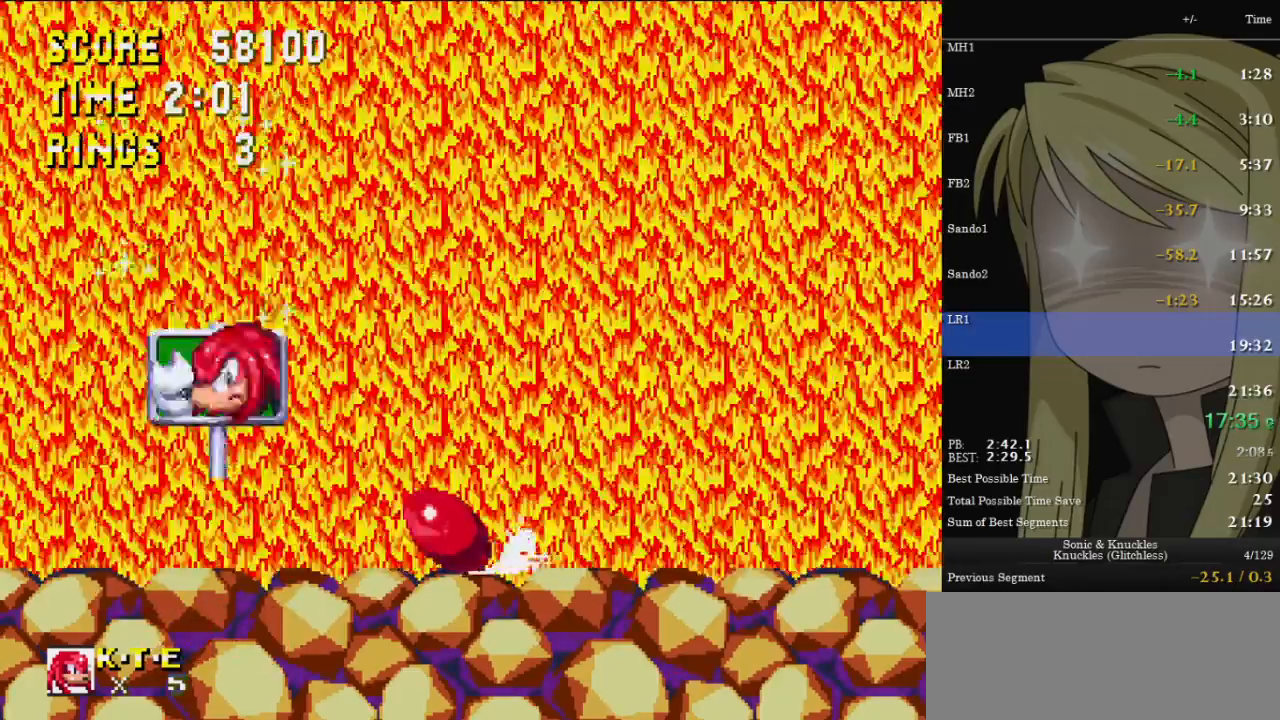
{"keys": ["down"], "events": []}
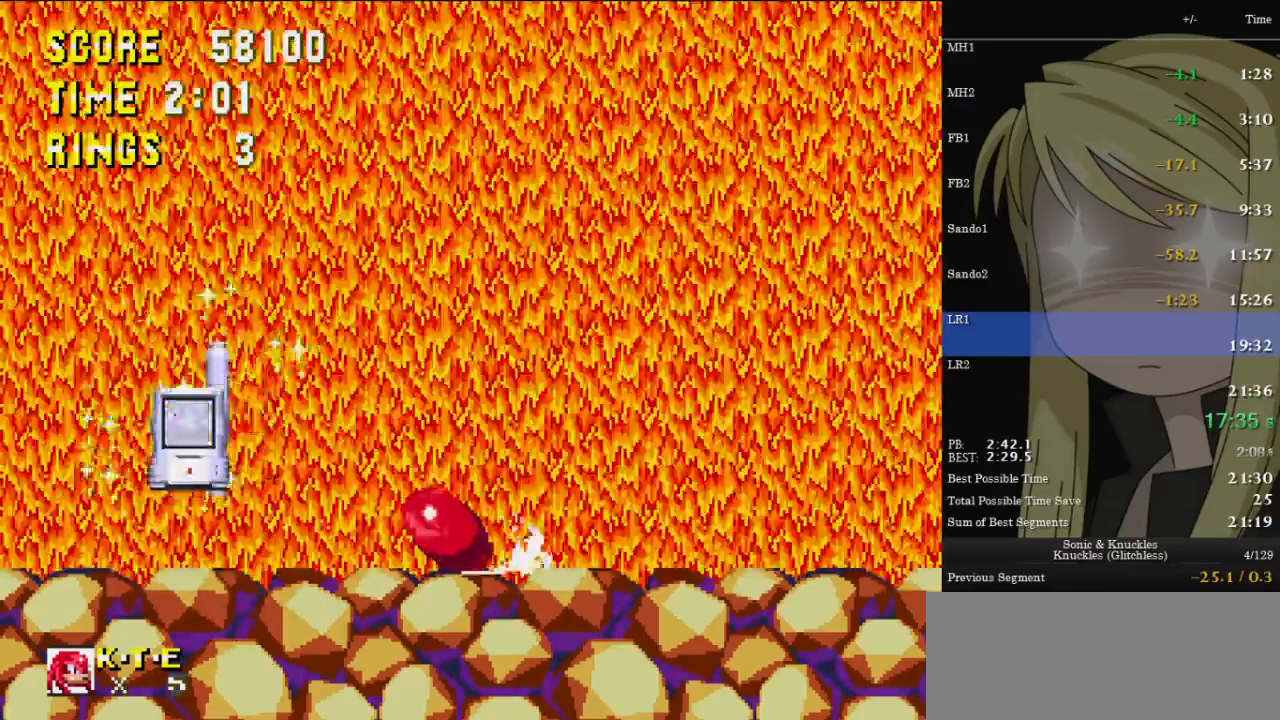
{"keys": [], "events": [[300, "down", "up"]]}
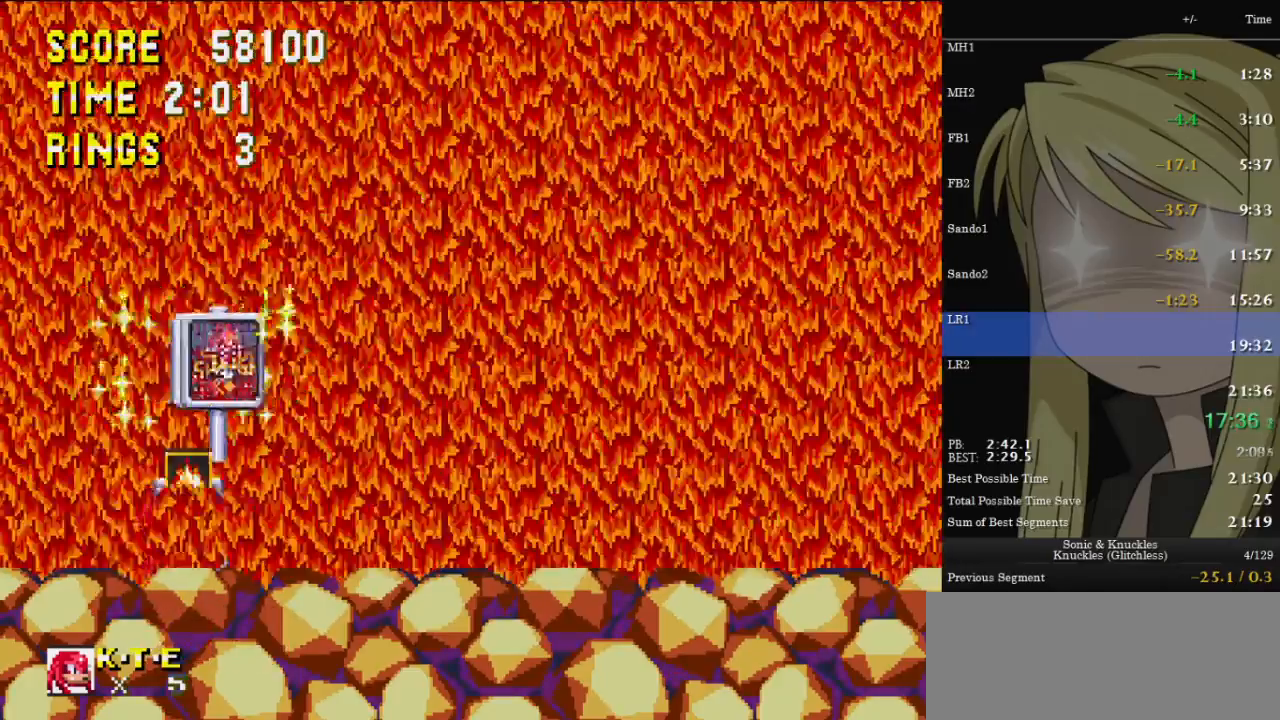
{"keys": ["c", "right"], "events": [[200, "right", "down"], [233, "right", "up"], [400, "down", "down"], [433, "z", "down"], [467, "c", "down"], [467, "right", "down"], [467, "x", "down"], [500, "down", "up"], [500, "x", "up"], [500, "z", "up"]]}
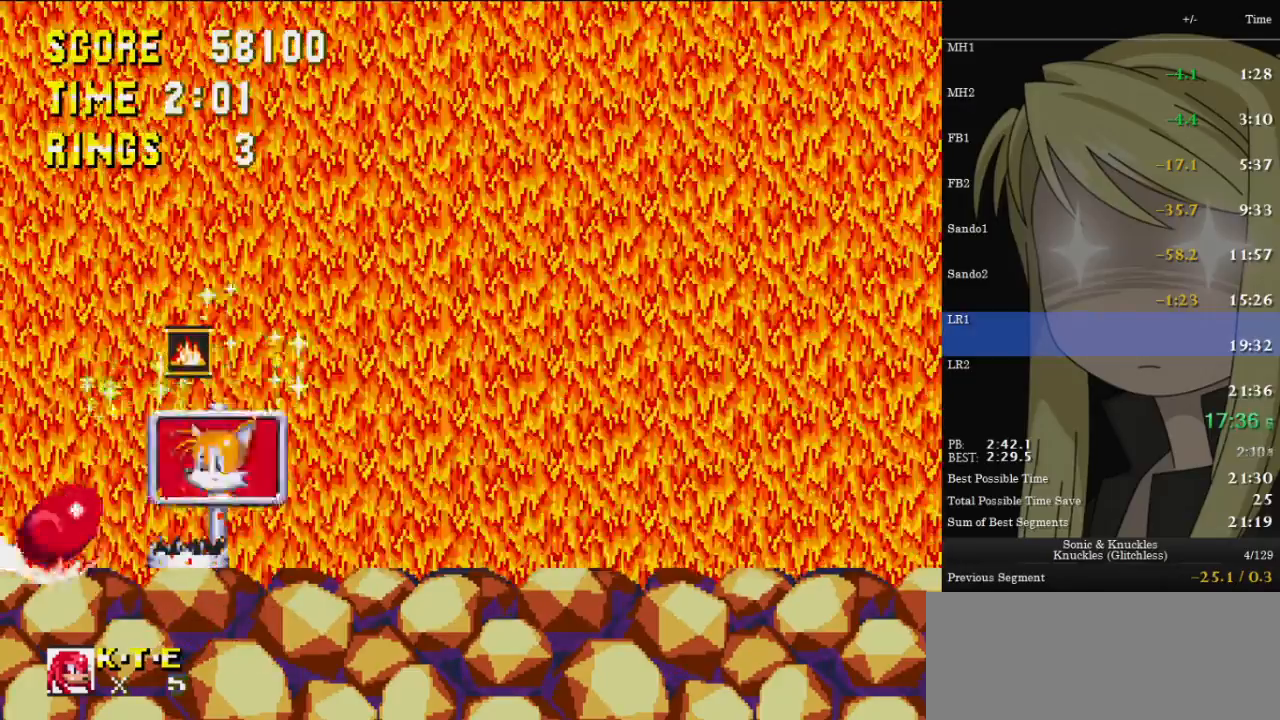
{"keys": ["right"], "events": [[67, "c", "up"]]}
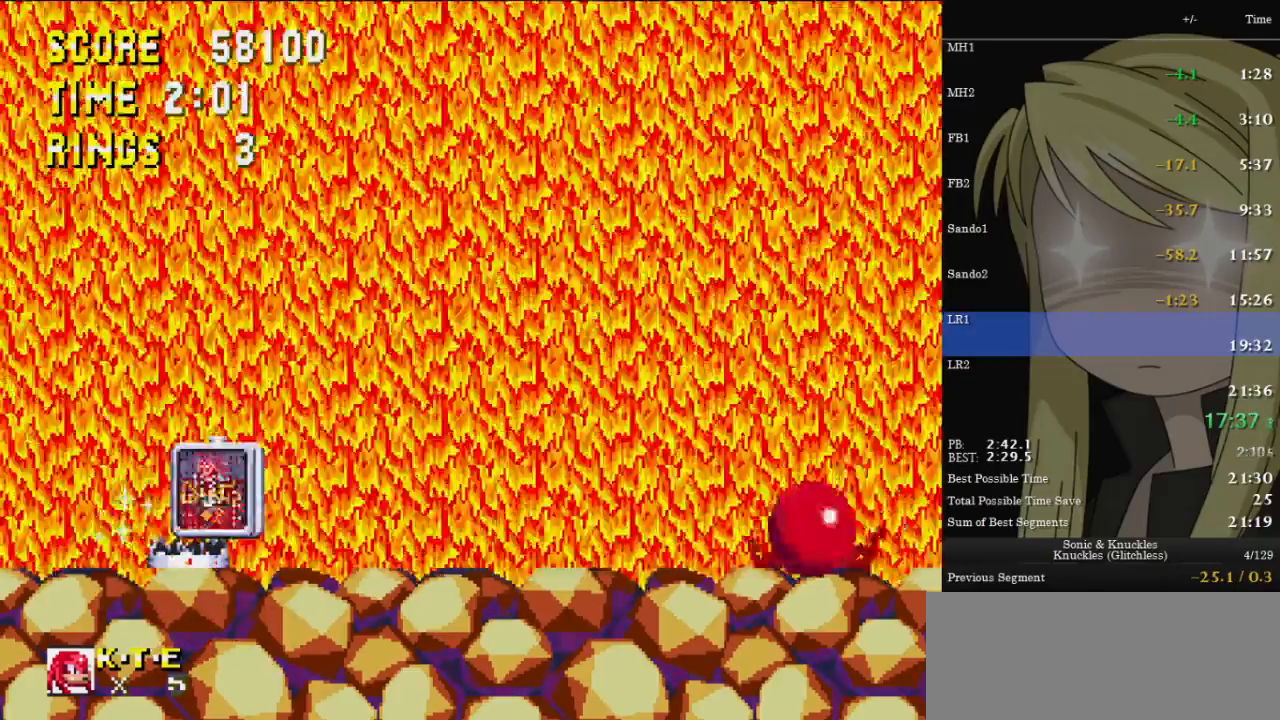
{"keys": [], "events": [[233, "right", "up"]]}